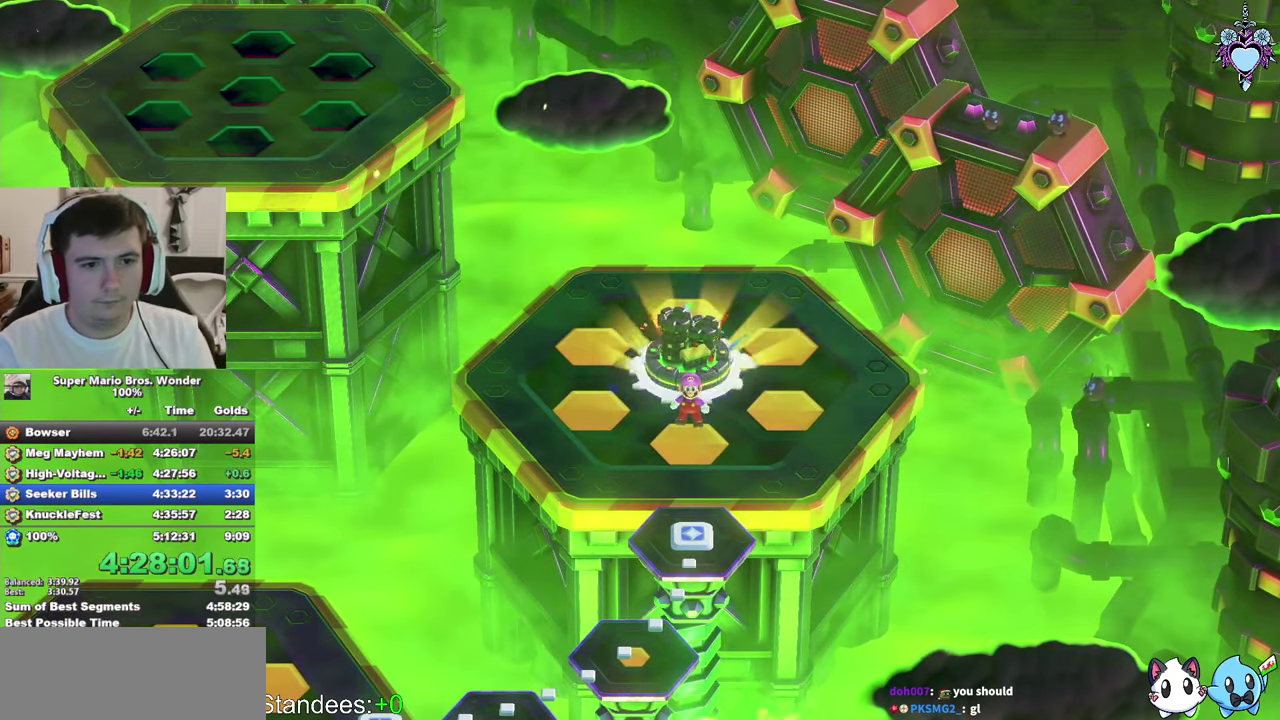
Gameplay with a controller (PlayStation layout); each line is a JSON object with the inputs held at the frame after it. "events" lists button and stick changes between this image and that frame as [ms after this image, input, new state], when the widget could be followed in between. This overlay highlights the sticks when they move; stick clicks (L3) are not distinguishable. Not read: L3 R3.
{"buttons": ["SQUARE"], "left_stick": "center", "right_stick": "center", "events": [[134, "SQUARE", "down"]]}
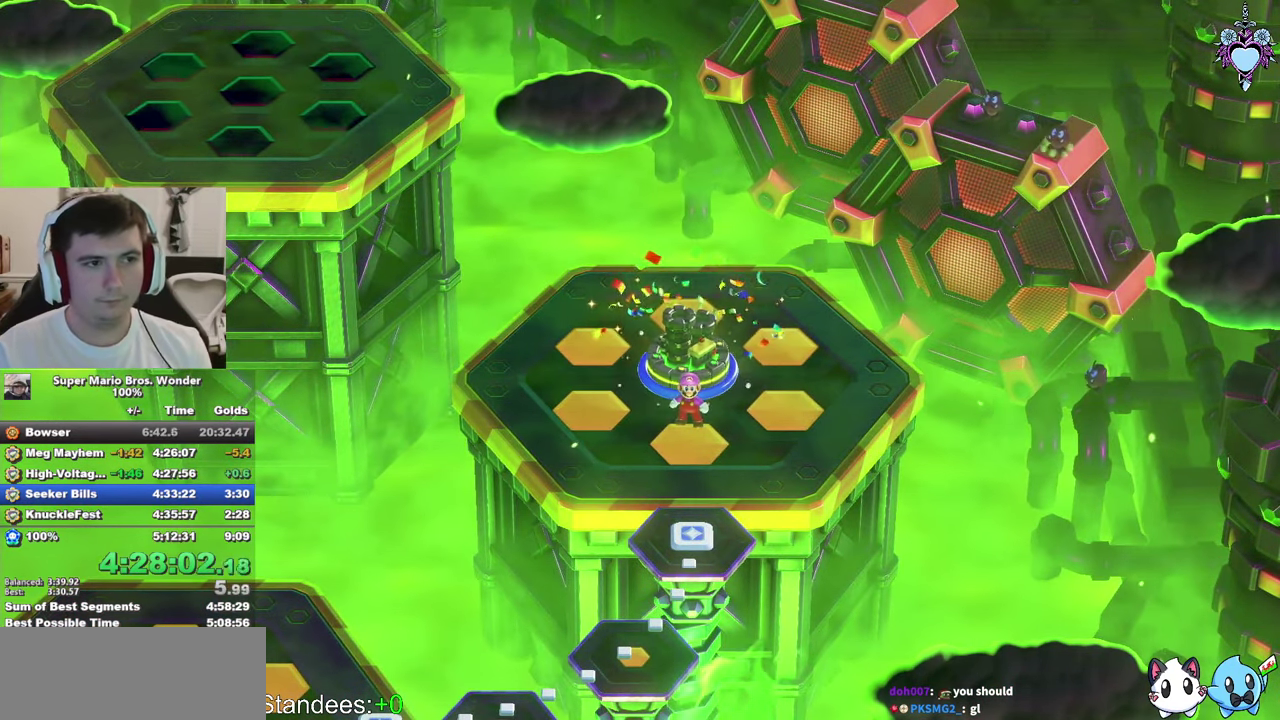
{"buttons": ["SQUARE"], "left_stick": "center", "right_stick": "center", "events": []}
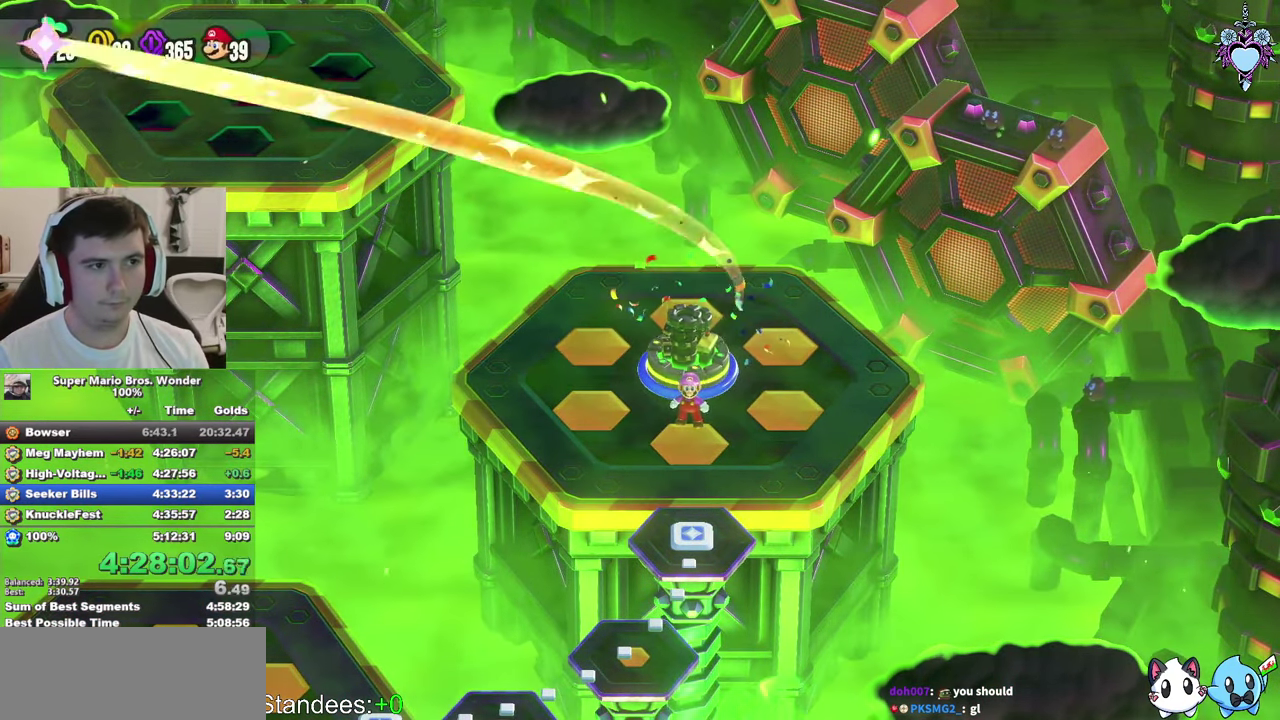
{"buttons": ["SQUARE"], "left_stick": "center", "right_stick": "center", "events": []}
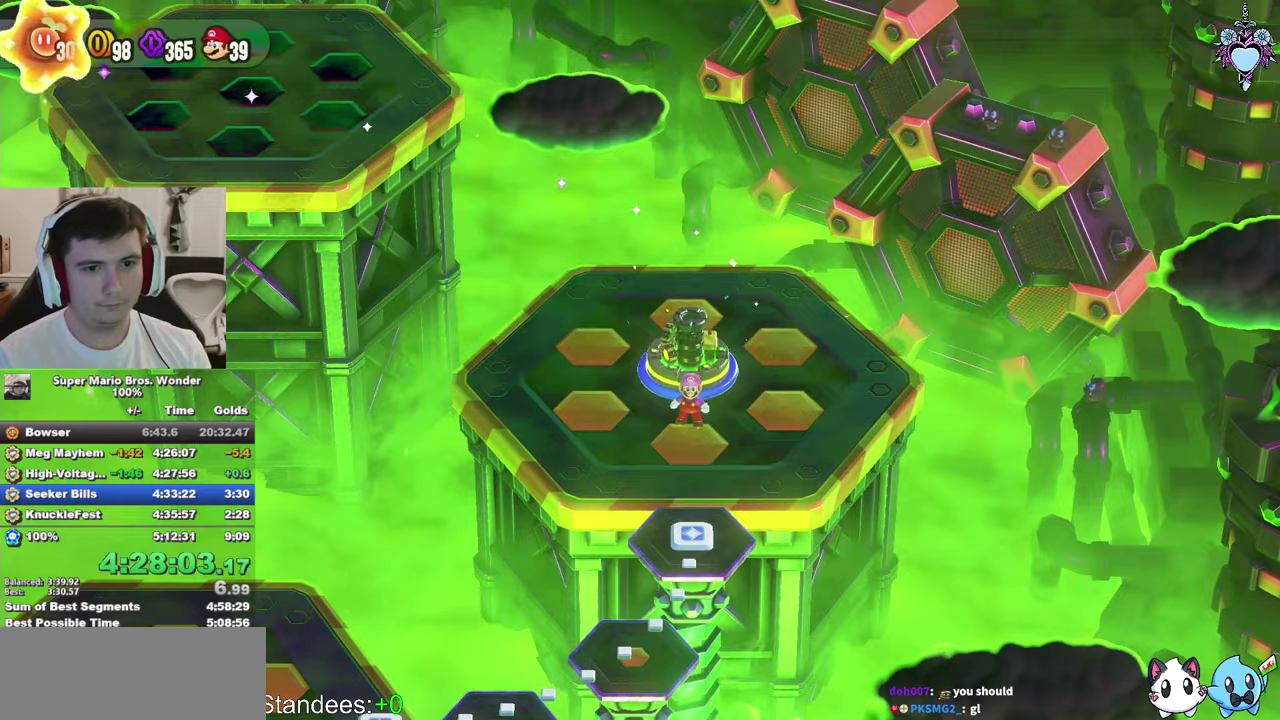
{"buttons": [], "left_stick": "center", "right_stick": "center", "events": [[66, "left_stick", "up-left"], [166, "left_stick", "center"], [200, "SQUARE", "up"]]}
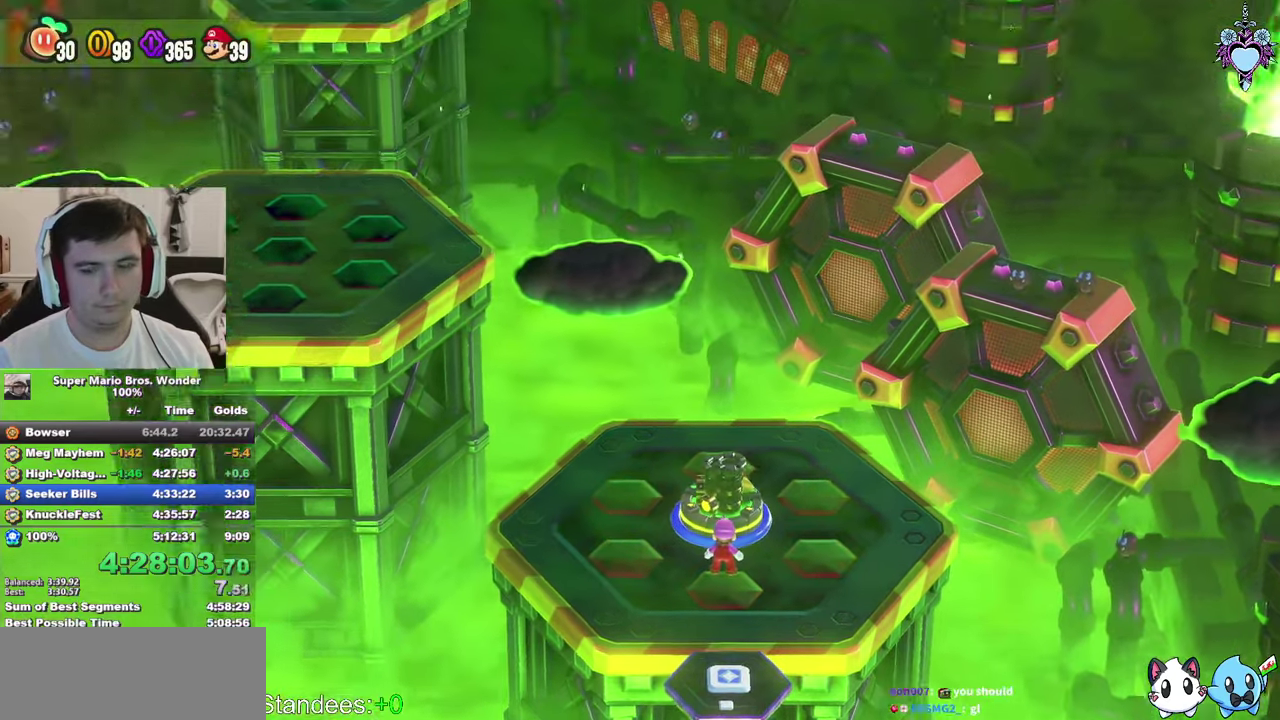
{"buttons": ["CROSS", "CIRCLE"], "left_stick": "center", "right_stick": "center", "events": [[100, "CIRCLE", "down"], [200, "CIRCLE", "up"], [266, "CIRCLE", "down"], [366, "CIRCLE", "up"], [366, "CROSS", "down"], [416, "CROSS", "up"], [433, "CIRCLE", "down"], [483, "CROSS", "down"]]}
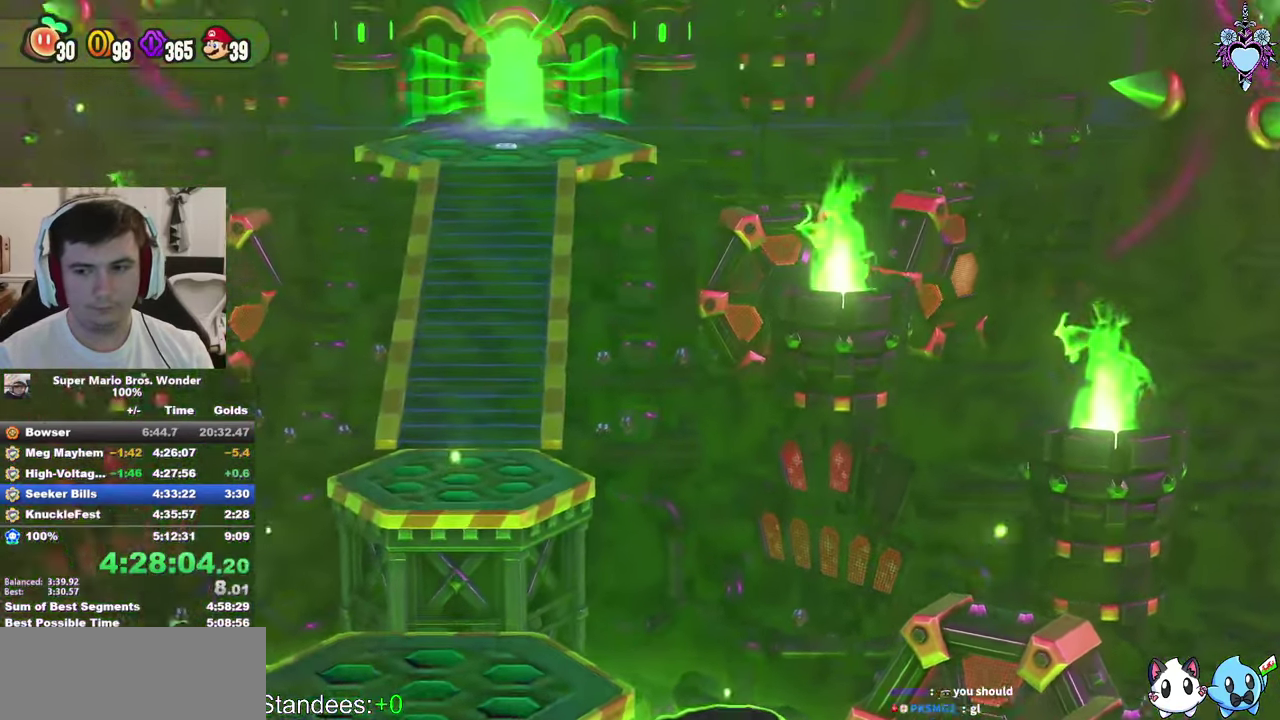
{"buttons": [], "left_stick": "center", "right_stick": "center", "events": [[33, "CIRCLE", "up"], [33, "CROSS", "up"], [83, "CIRCLE", "down"], [166, "CIRCLE", "up"], [250, "CIRCLE", "down"], [266, "CROSS", "down"], [316, "CROSS", "up"], [333, "CIRCLE", "up"], [400, "CIRCLE", "down"], [483, "CIRCLE", "up"]]}
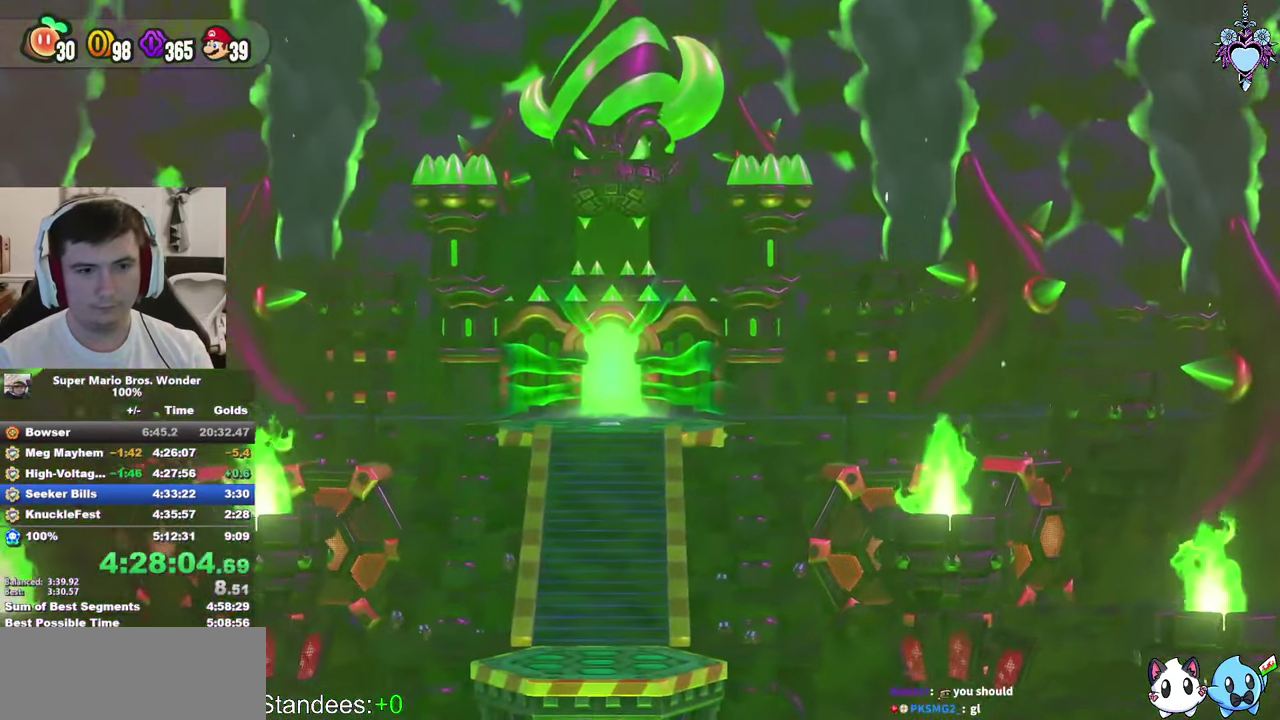
{"buttons": ["CROSS"], "left_stick": "center", "right_stick": "center", "events": [[66, "CIRCLE", "down"], [133, "CIRCLE", "up"], [200, "CIRCLE", "down"], [300, "CIRCLE", "up"], [300, "CROSS", "down"], [350, "CROSS", "up"], [383, "CIRCLE", "down"], [450, "CIRCLE", "up"], [483, "CROSS", "down"]]}
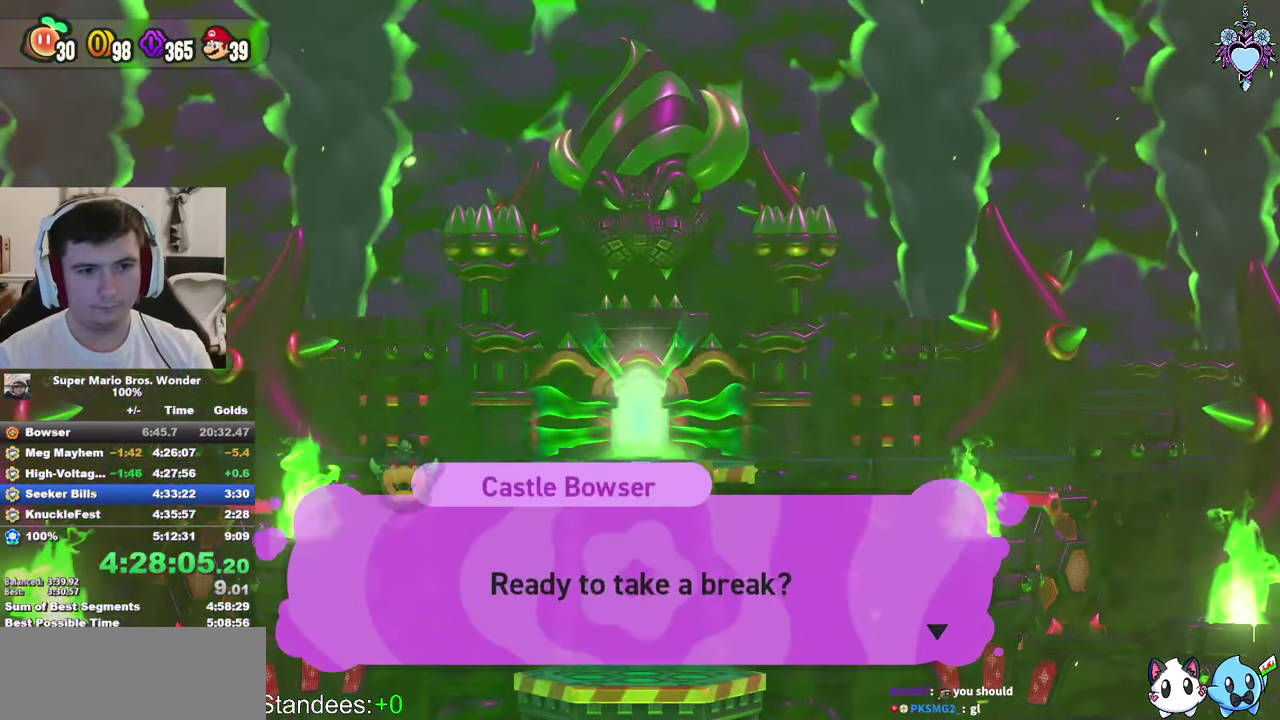
{"buttons": [], "left_stick": "center", "right_stick": "center", "events": [[33, "CIRCLE", "down"], [33, "CROSS", "up"], [83, "CROSS", "down"], [116, "CIRCLE", "up"], [133, "CROSS", "up"], [200, "CIRCLE", "down"], [283, "CIRCLE", "up"], [350, "CIRCLE", "down"], [450, "CIRCLE", "up"]]}
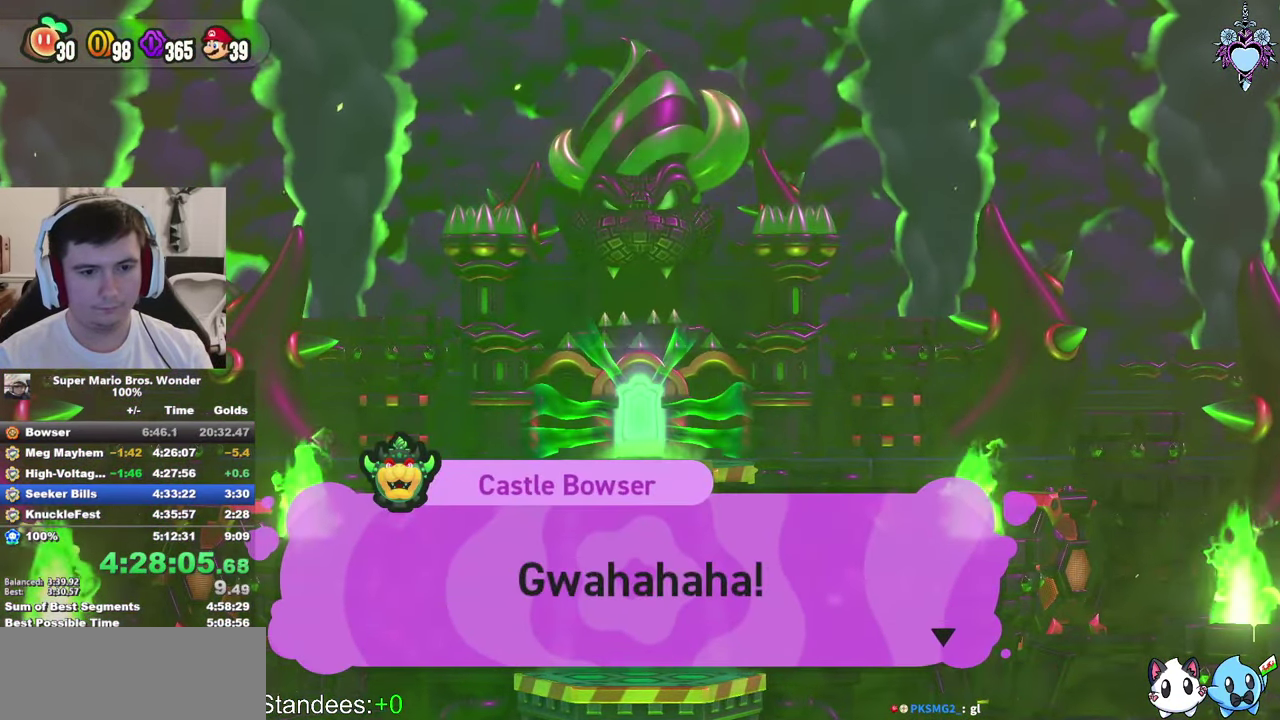
{"buttons": ["CIRCLE"], "left_stick": "center", "right_stick": "center", "events": [[16, "CIRCLE", "down"], [100, "CIRCLE", "up"], [166, "CIRCLE", "down"], [250, "CIRCLE", "up"], [333, "CIRCLE", "down"], [400, "CIRCLE", "up"], [483, "CIRCLE", "down"]]}
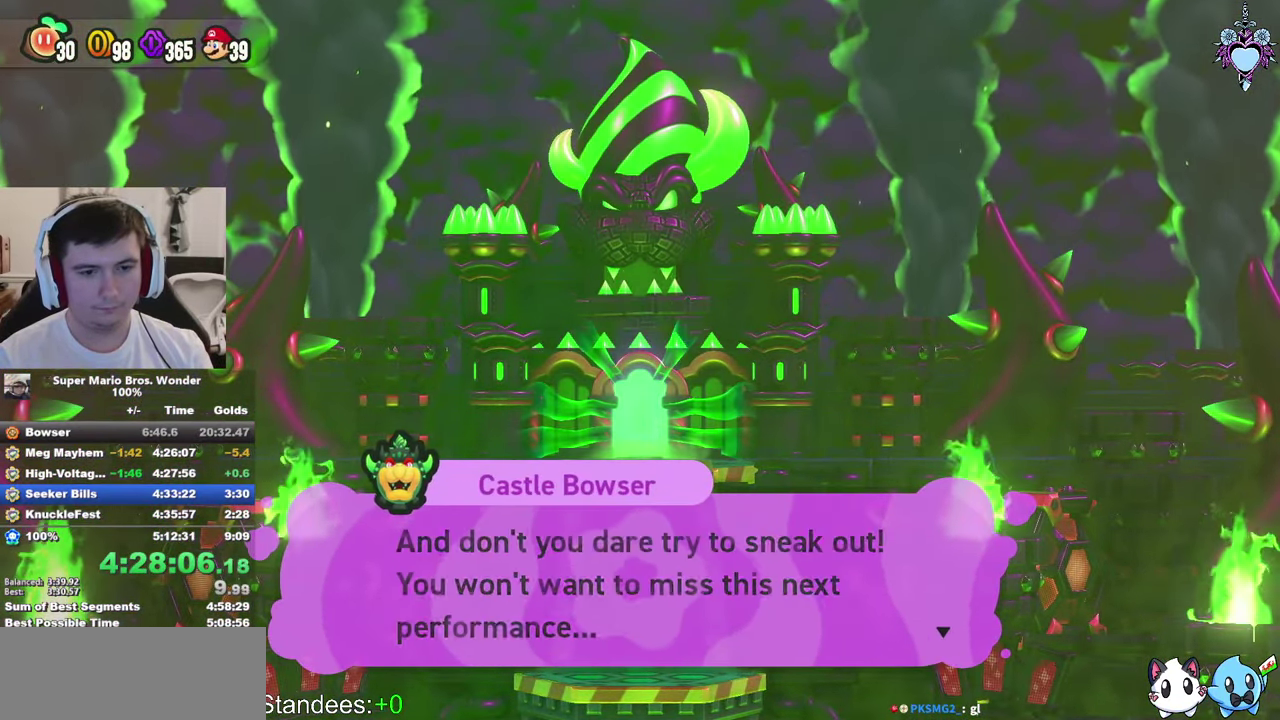
{"buttons": ["CIRCLE"], "left_stick": "center", "right_stick": "center", "events": [[83, "CIRCLE", "up"], [133, "CIRCLE", "down"], [233, "CIRCLE", "up"], [316, "CIRCLE", "down"], [383, "CIRCLE", "up"], [466, "CIRCLE", "down"]]}
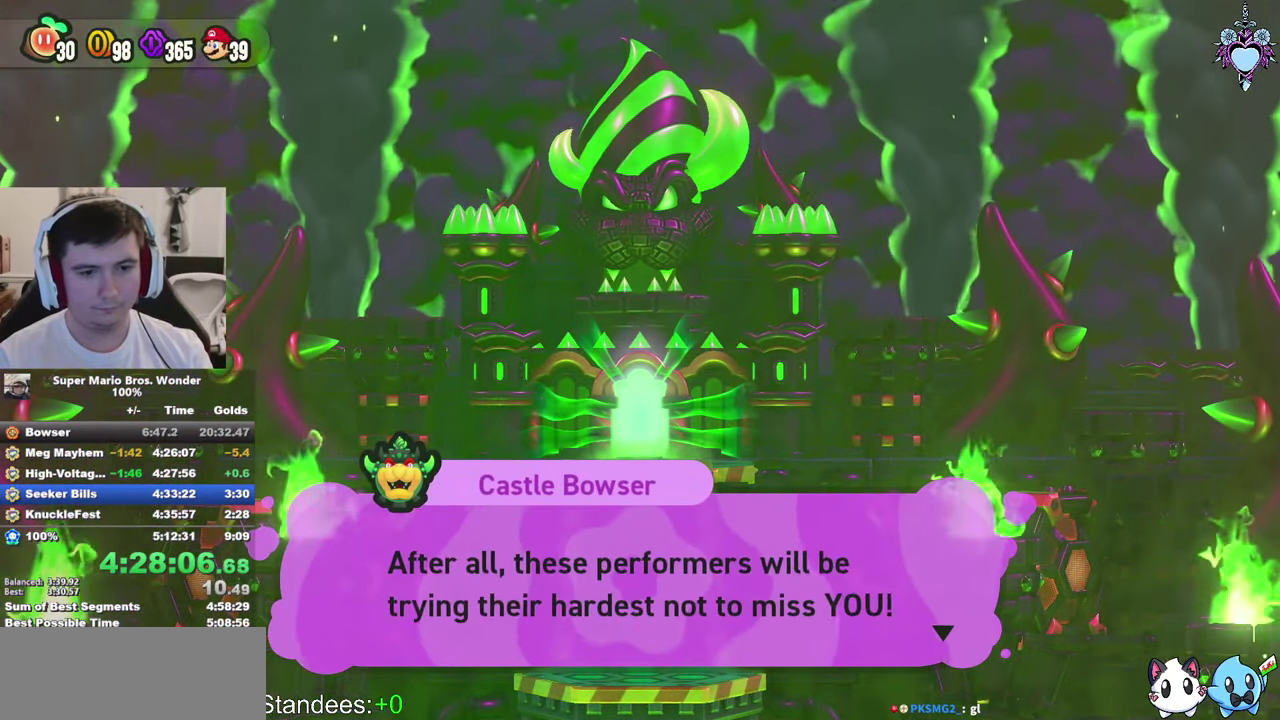
{"buttons": ["CIRCLE"], "left_stick": "center", "right_stick": "center", "events": [[50, "CIRCLE", "up"], [116, "CIRCLE", "down"], [183, "CIRCLE", "up"], [266, "CIRCLE", "down"], [283, "CROSS", "down"], [333, "CROSS", "up"], [383, "CIRCLE", "up"], [433, "CIRCLE", "down"]]}
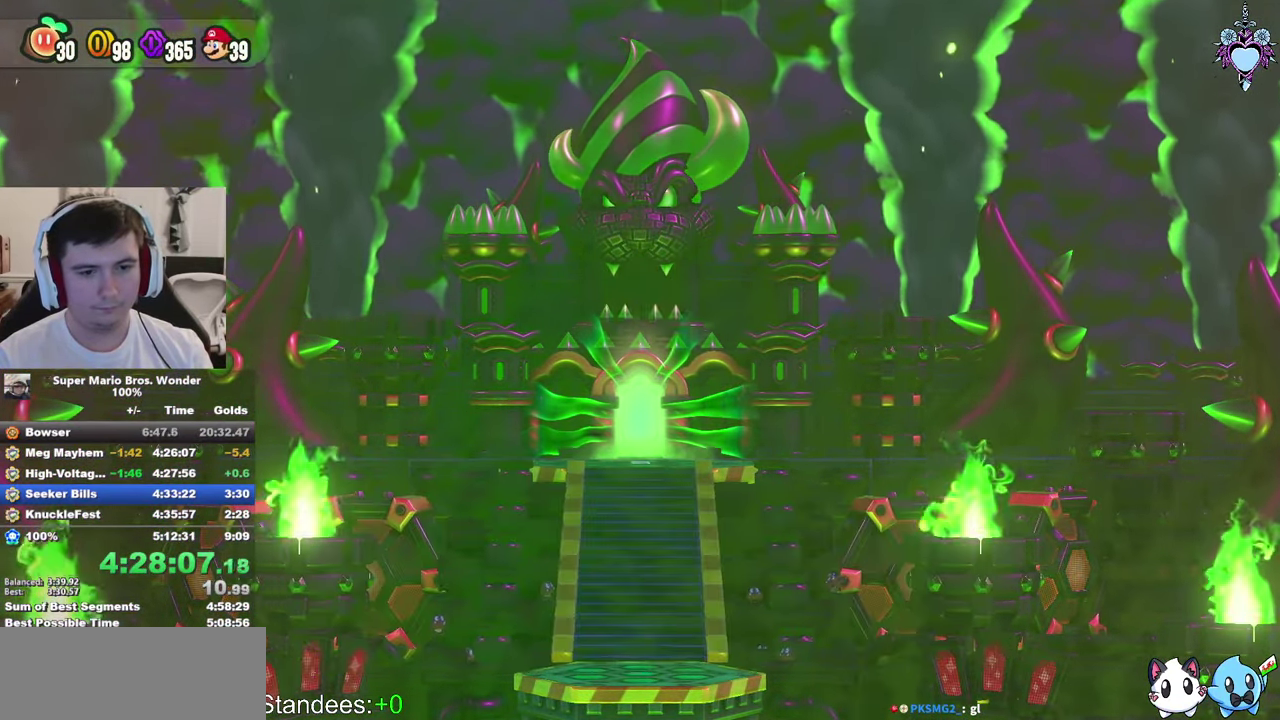
{"buttons": ["SQUARE"], "left_stick": "center", "right_stick": "center", "events": [[16, "CIRCLE", "up"], [200, "SQUARE", "down"]]}
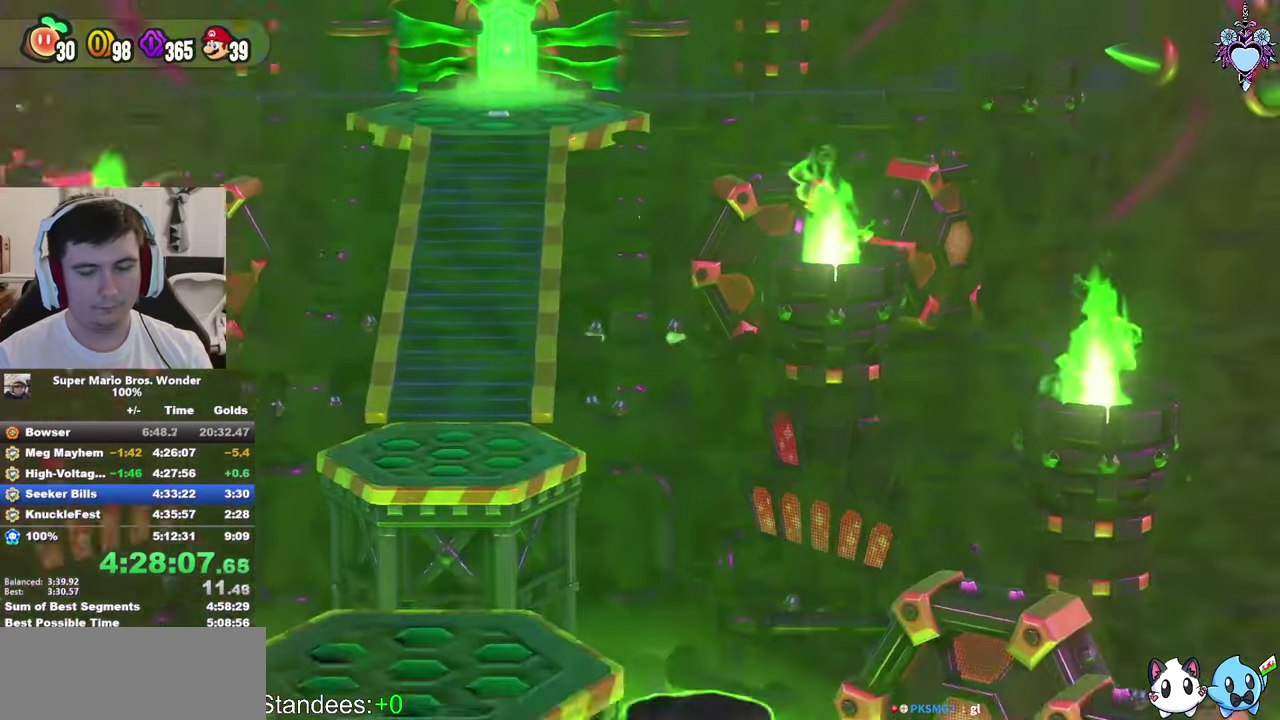
{"buttons": ["SQUARE"], "left_stick": "left", "right_stick": "center", "events": [[466, "left_stick", "left"]]}
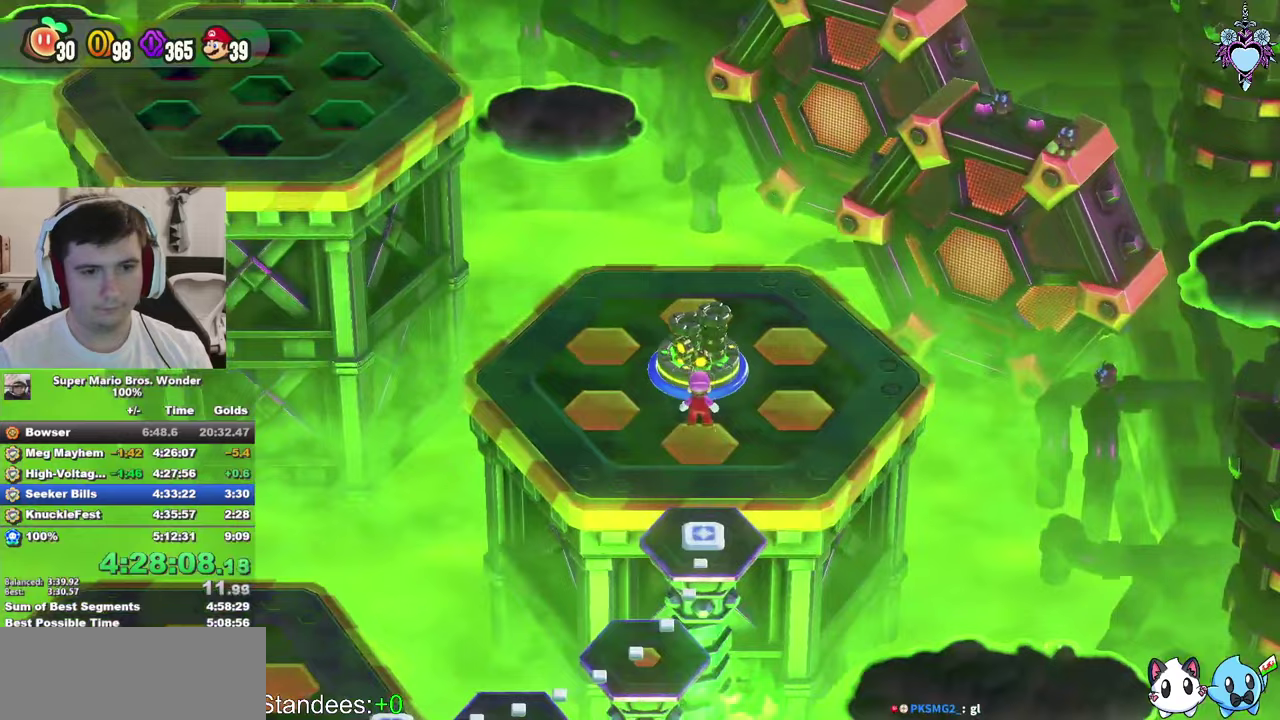
{"buttons": [], "left_stick": "center", "right_stick": "center", "events": [[300, "SQUARE", "up"], [300, "left_stick", "center"]]}
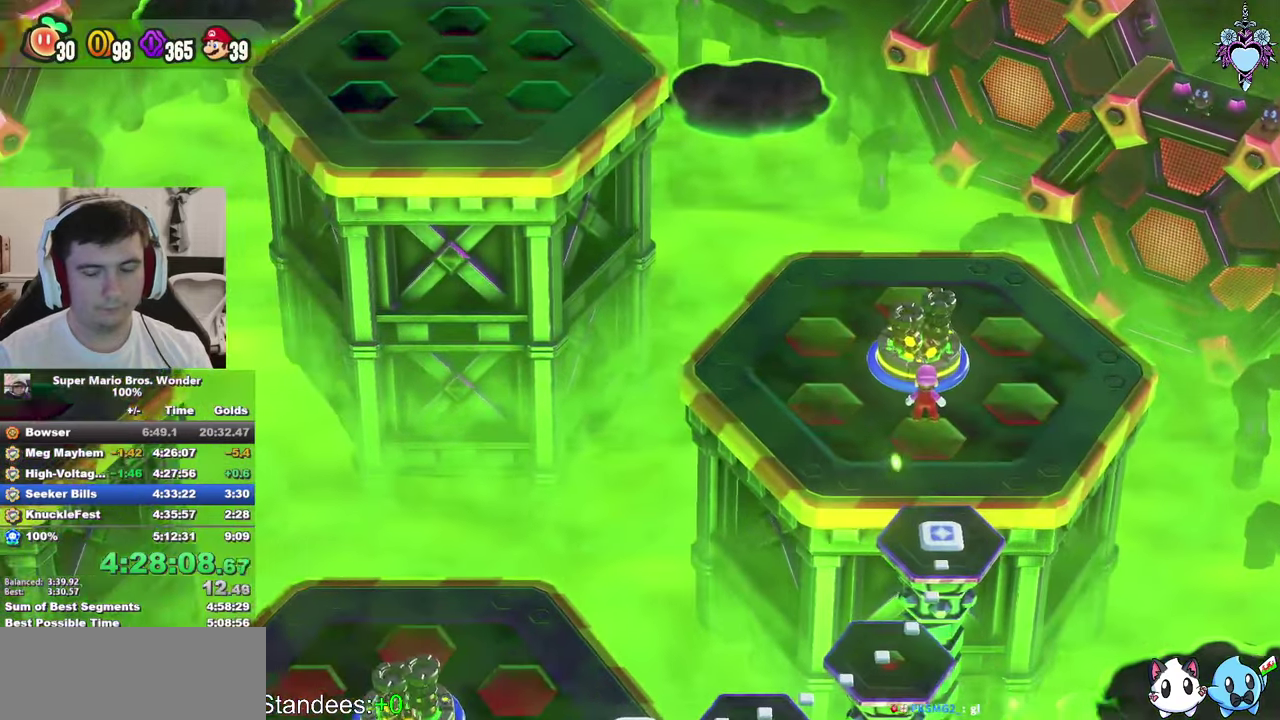
{"buttons": [], "left_stick": "center", "right_stick": "center", "events": []}
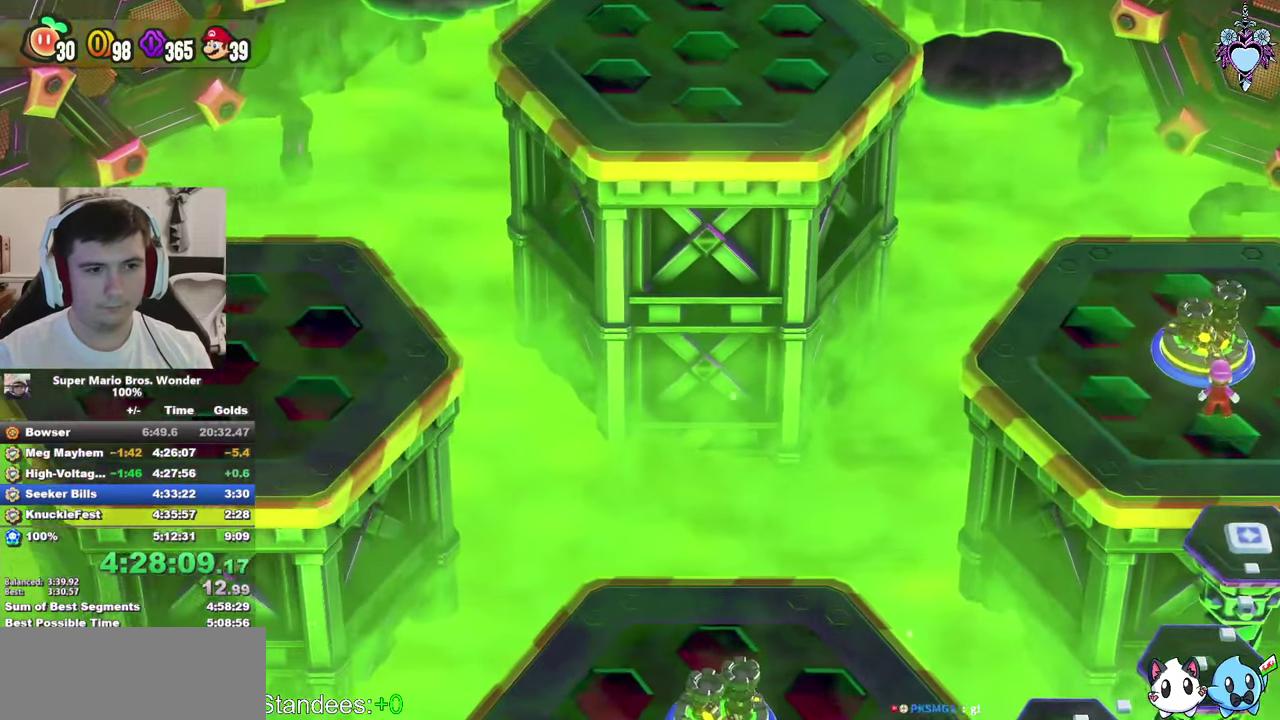
{"buttons": [], "left_stick": "center", "right_stick": "center", "events": []}